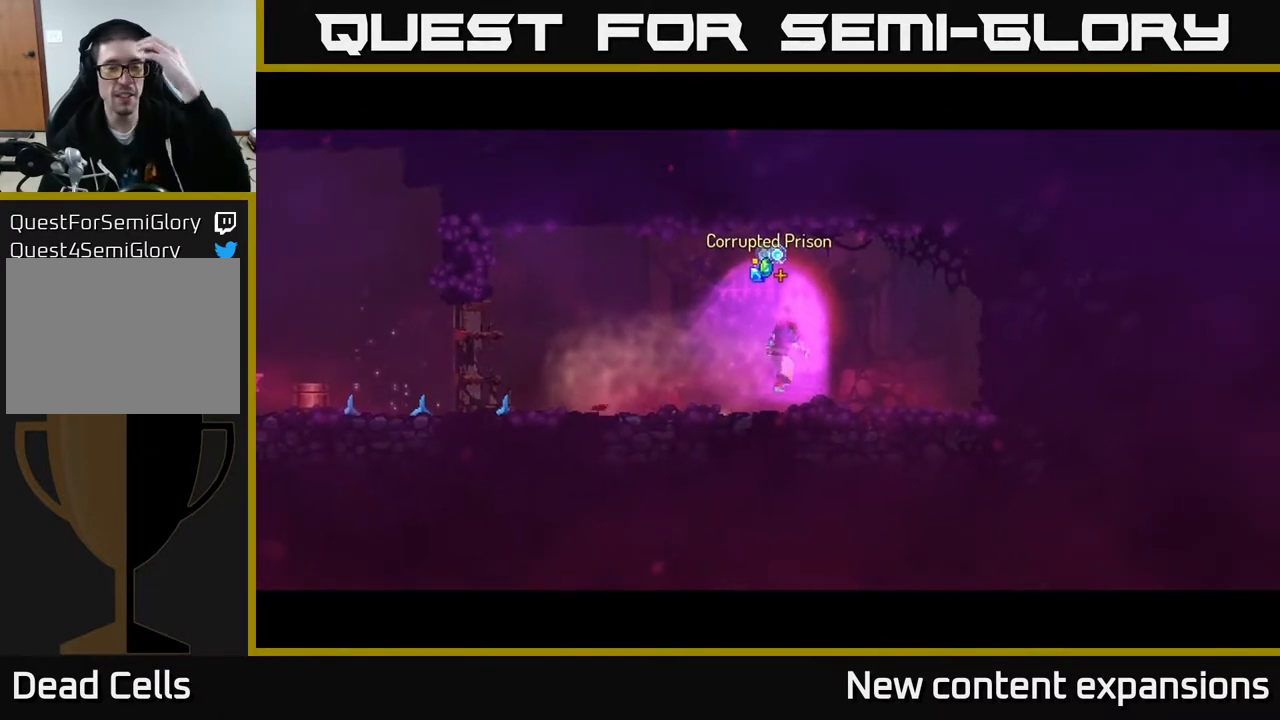
Gameplay with a controller (Xbox layout); each line is a JSON object with the inputs held at the frame after it. "events" lists button and stick changes between this image and that frame as [ms after this image, input, new state], when the widget could be followed in between.
{"buttons": [], "left_stick": "center", "right_stick": "center", "events": []}
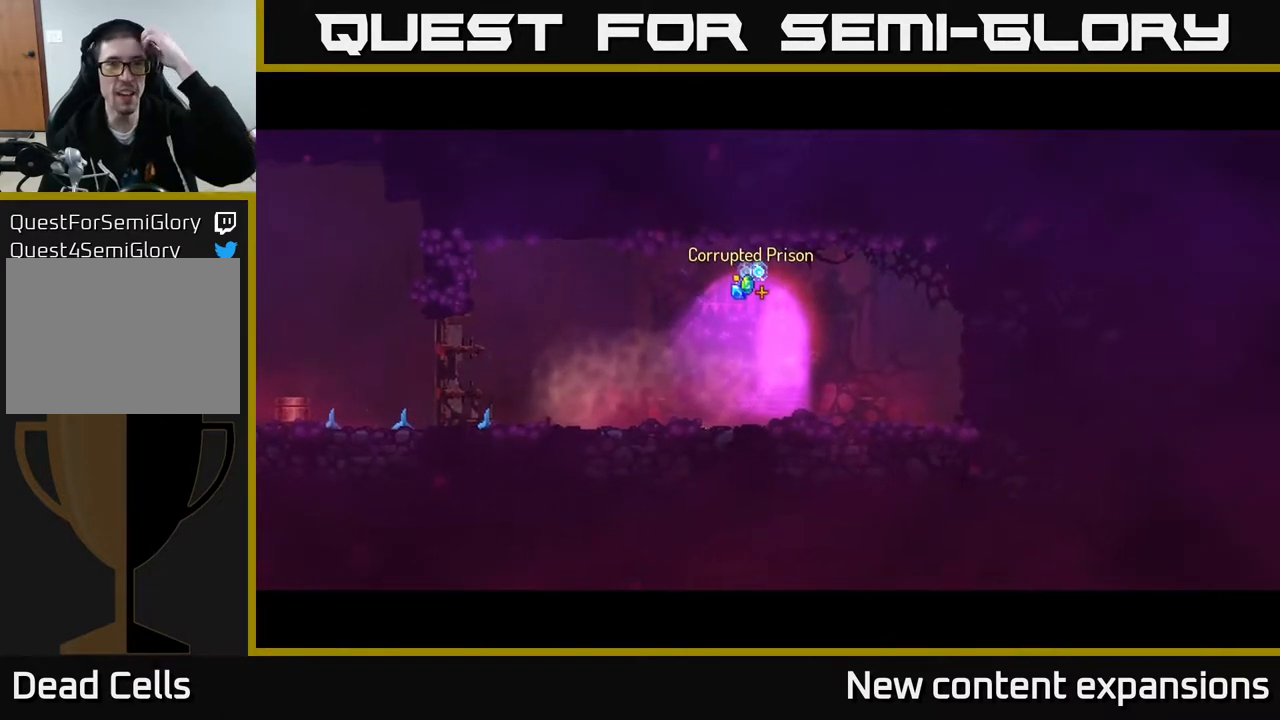
{"buttons": [], "left_stick": "center", "right_stick": "center", "events": []}
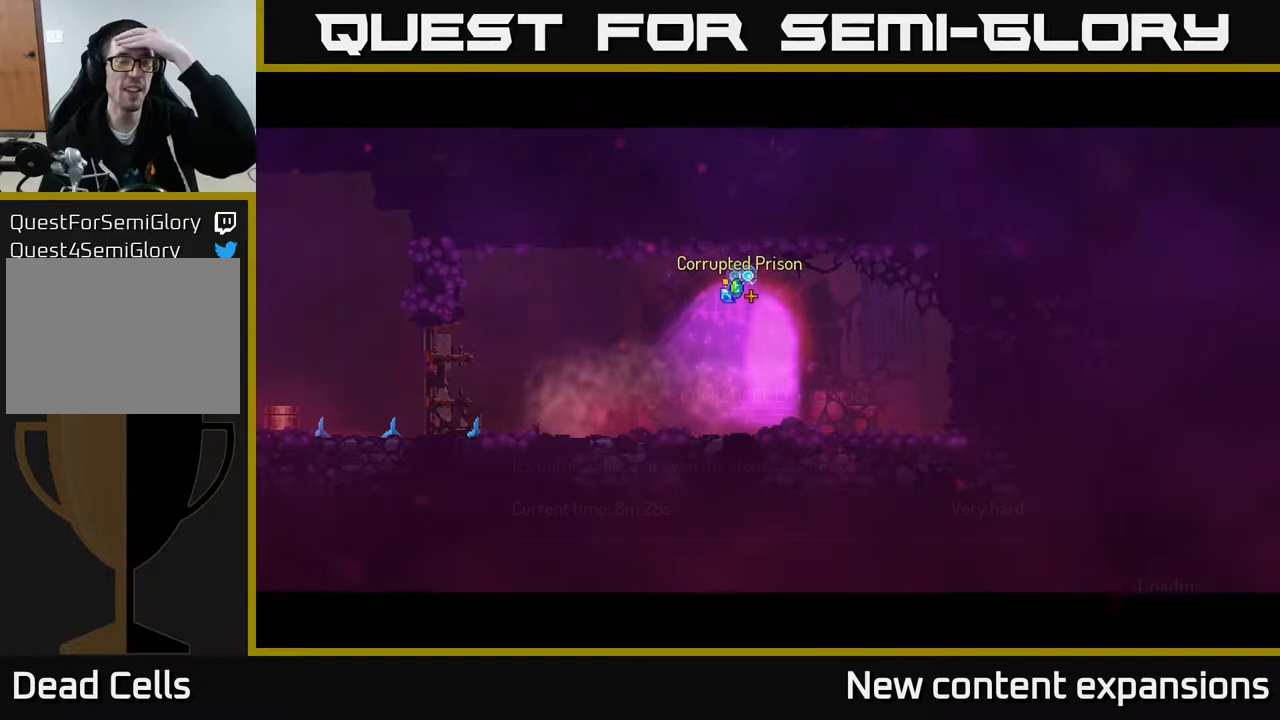
{"buttons": [], "left_stick": "center", "right_stick": "center", "events": []}
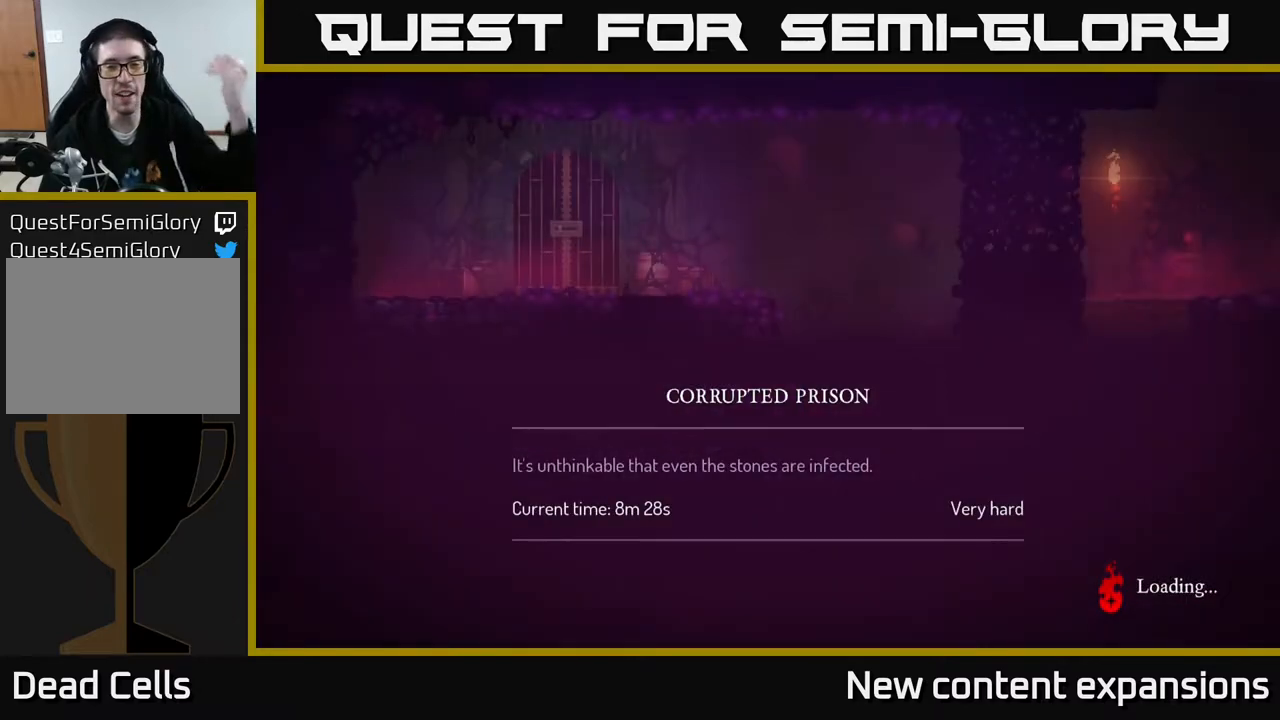
{"buttons": [], "left_stick": "center", "right_stick": "center", "events": []}
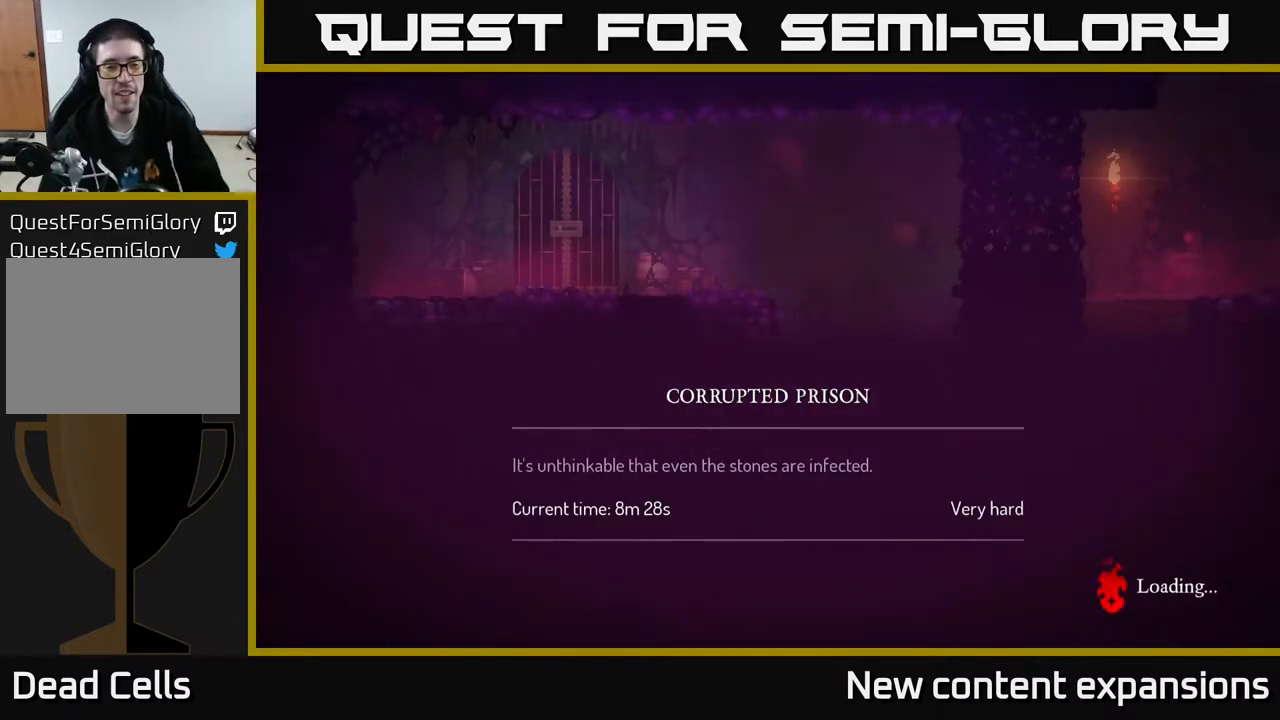
{"buttons": [], "left_stick": "center", "right_stick": "center", "events": []}
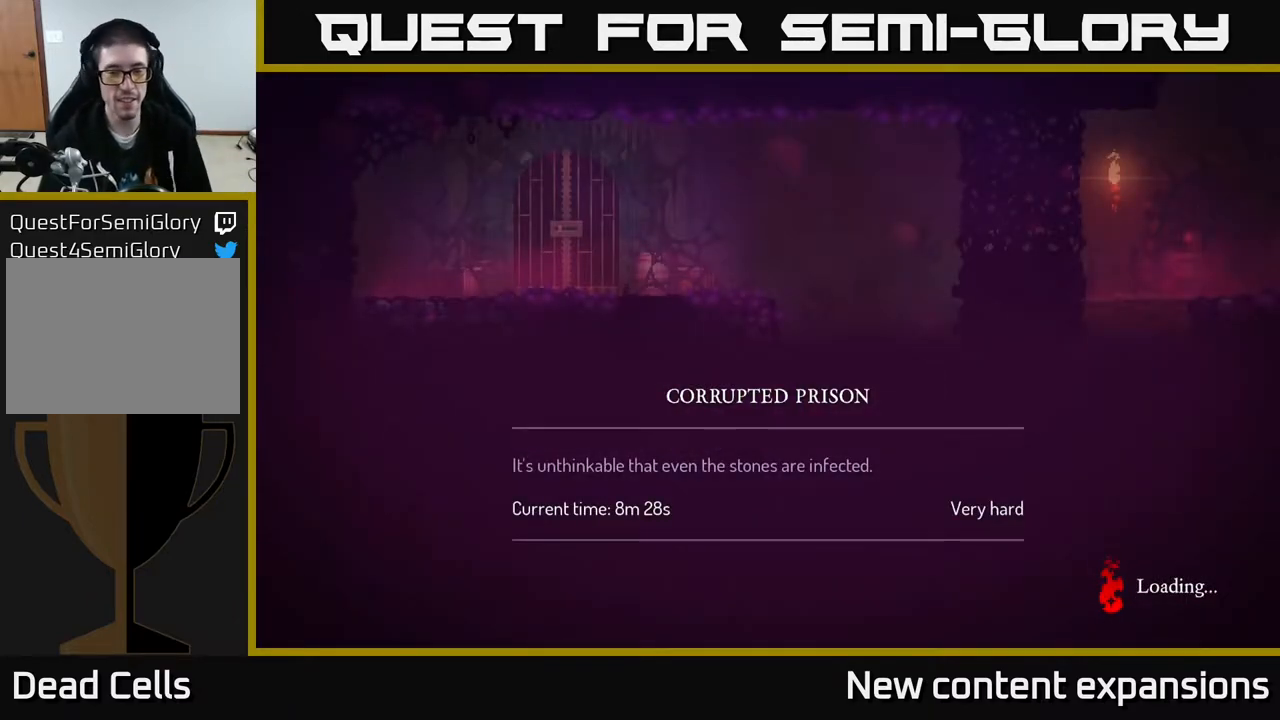
{"buttons": [], "left_stick": "center", "right_stick": "center", "events": []}
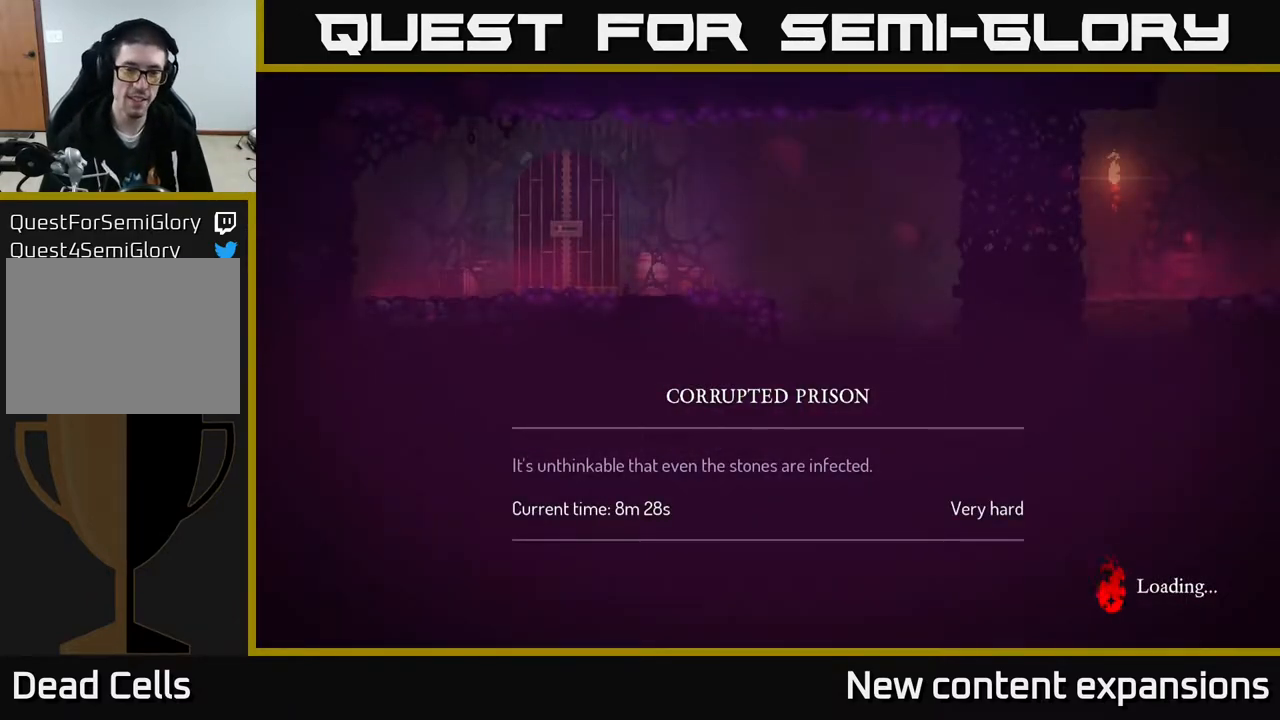
{"buttons": [], "left_stick": "center", "right_stick": "center", "events": []}
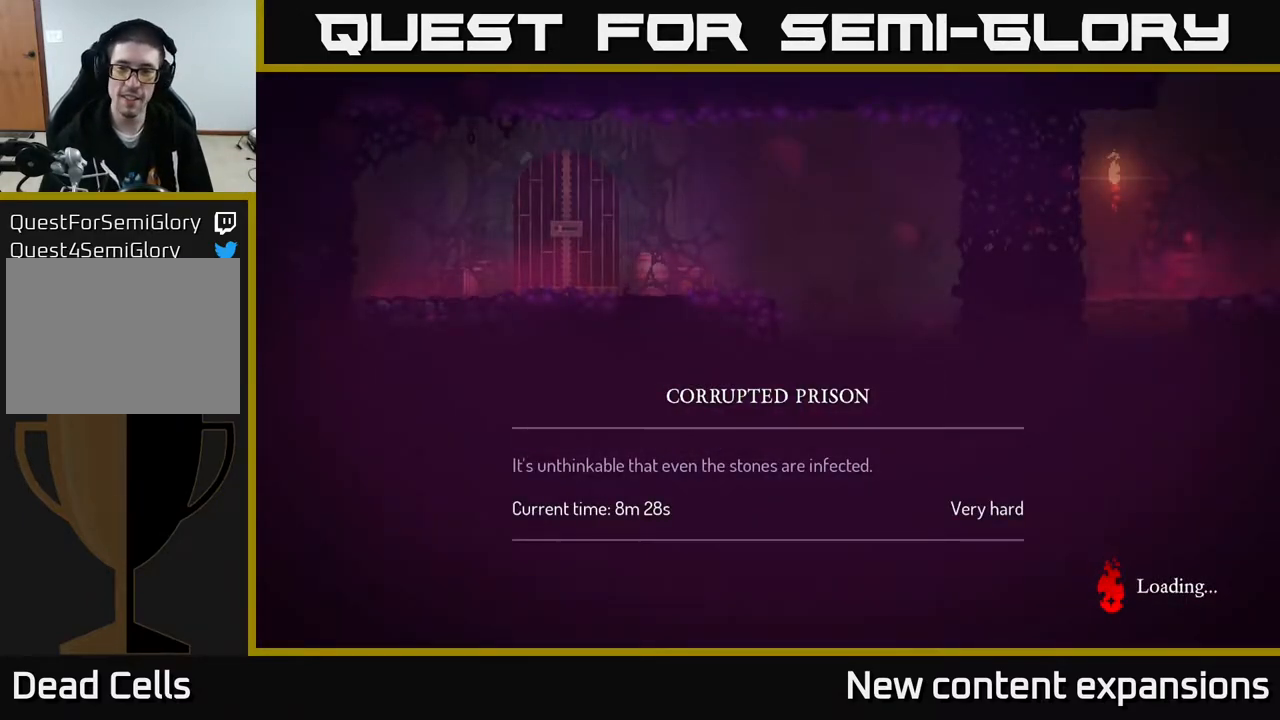
{"buttons": [], "left_stick": "center", "right_stick": "center", "events": [[167, "A", "down"], [383, "A", "up"]]}
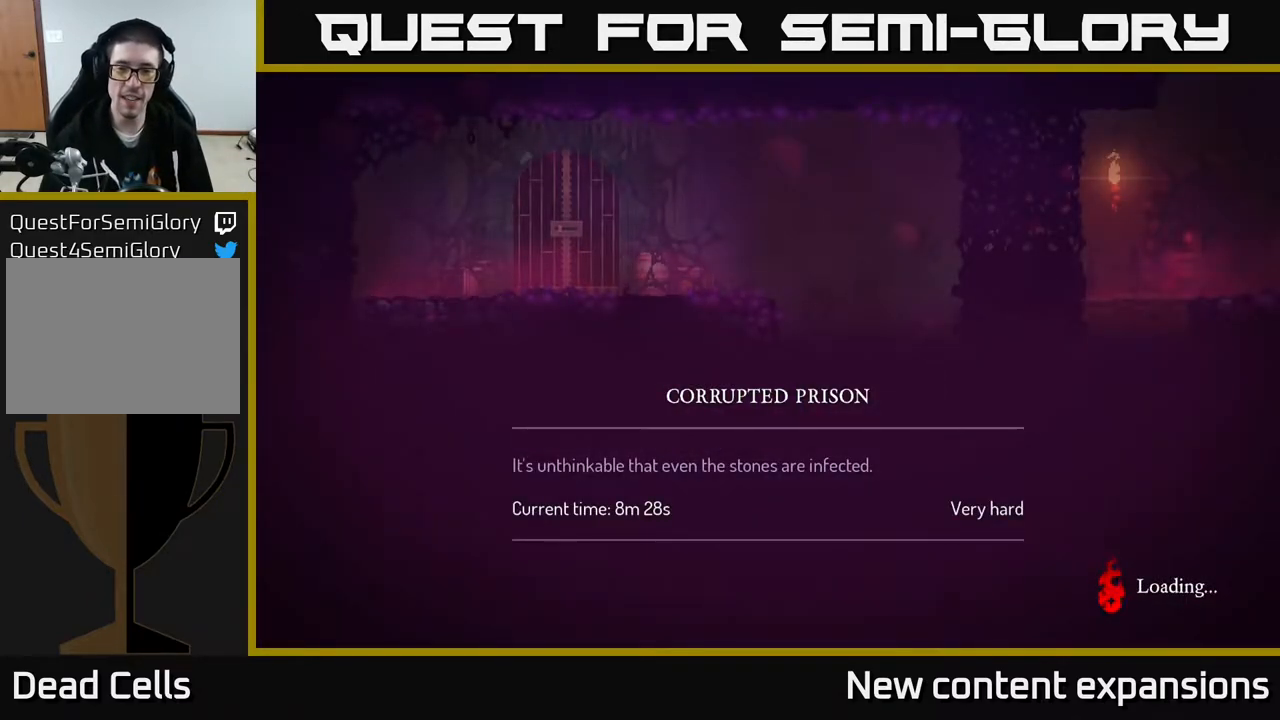
{"buttons": ["A"], "left_stick": "center", "right_stick": "center", "events": [[33, "B", "down"], [150, "B", "up"], [283, "B", "down"], [350, "B", "up"], [467, "A", "down"]]}
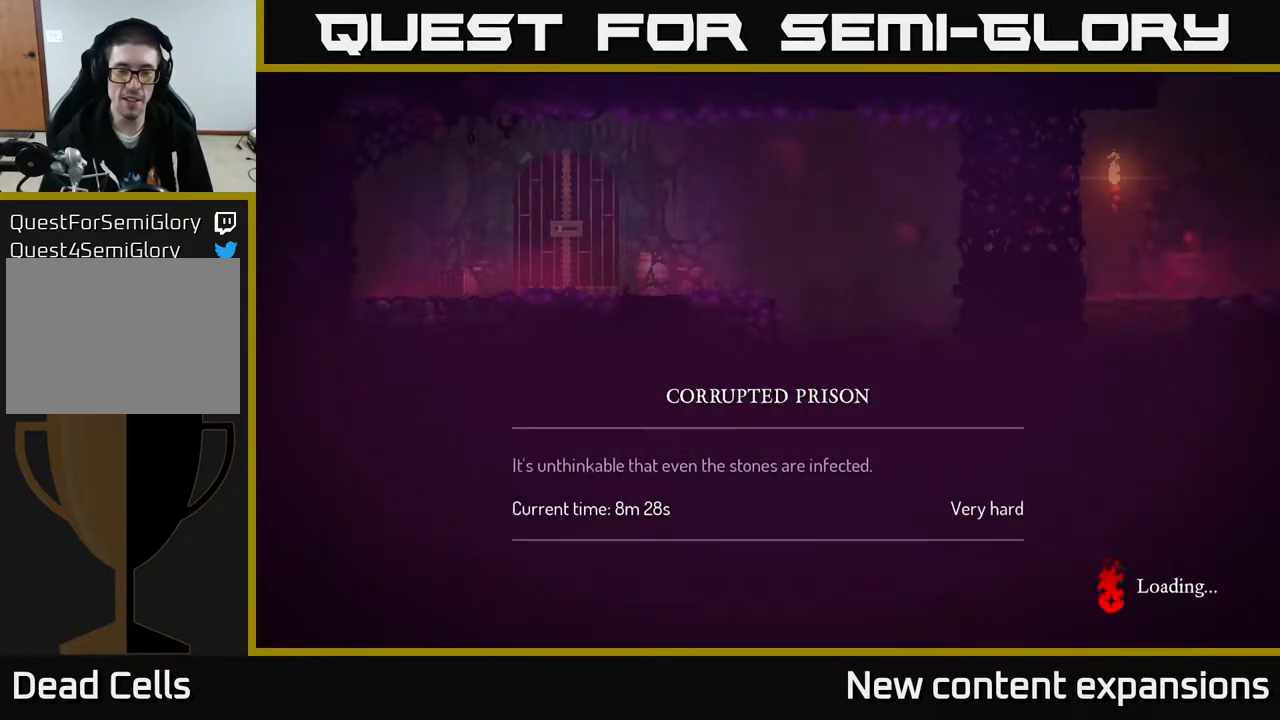
{"buttons": [], "left_stick": "center", "right_stick": "center", "events": [[100, "A", "up"], [167, "A", "down"], [250, "A", "up"], [333, "A", "down"], [433, "A", "up"]]}
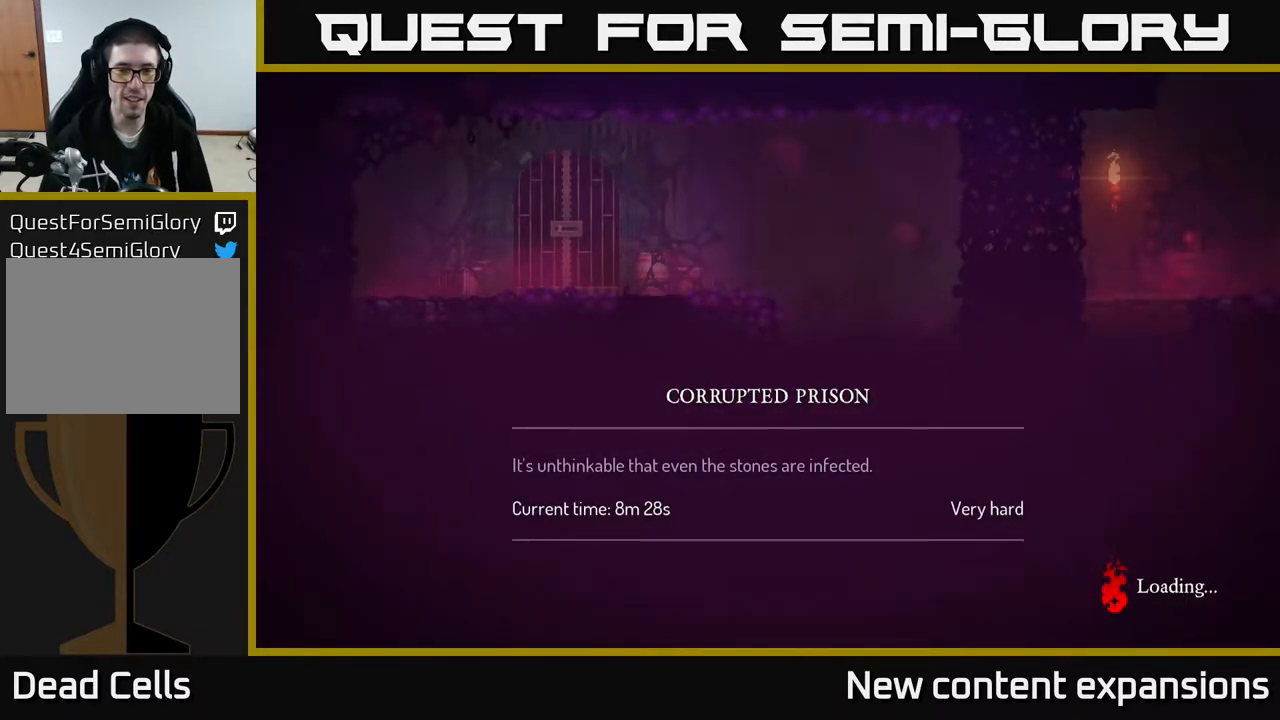
{"buttons": ["DPAD_RIGHT"], "left_stick": "center", "right_stick": "center", "events": [[33, "B", "down"], [150, "B", "up"], [483, "DPAD_RIGHT", "down"]]}
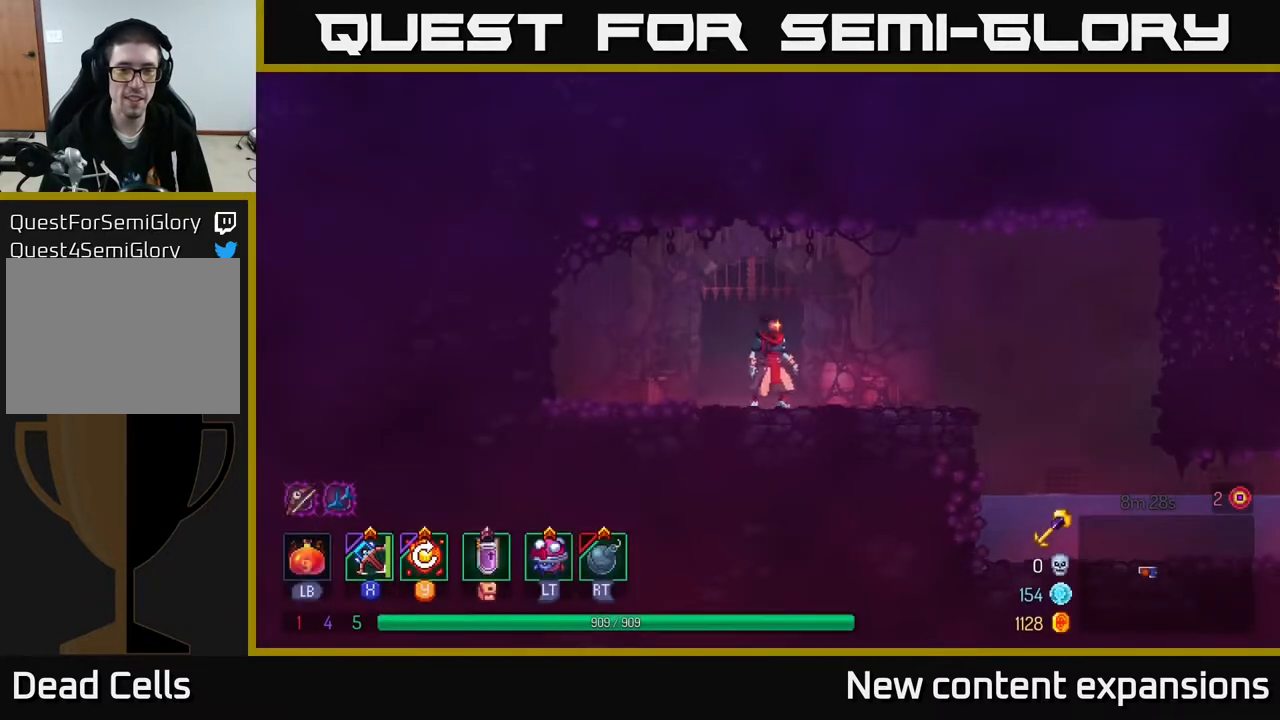
{"buttons": ["A", "DPAD_RIGHT"], "left_stick": "center", "right_stick": "center", "events": [[467, "A", "down"]]}
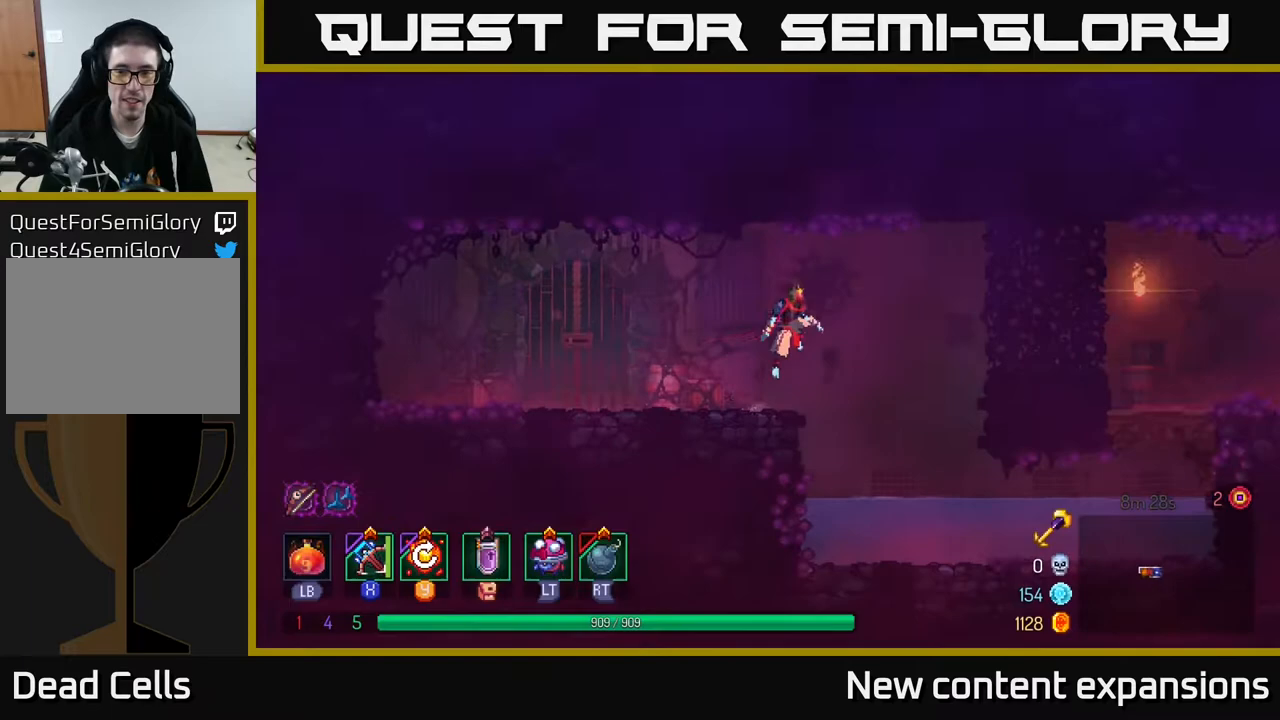
{"buttons": ["DPAD_RIGHT"], "left_stick": "center", "right_stick": "center", "events": [[233, "A", "up"], [267, "A", "down"], [283, "B", "down"], [300, "A", "up"], [483, "B", "up"]]}
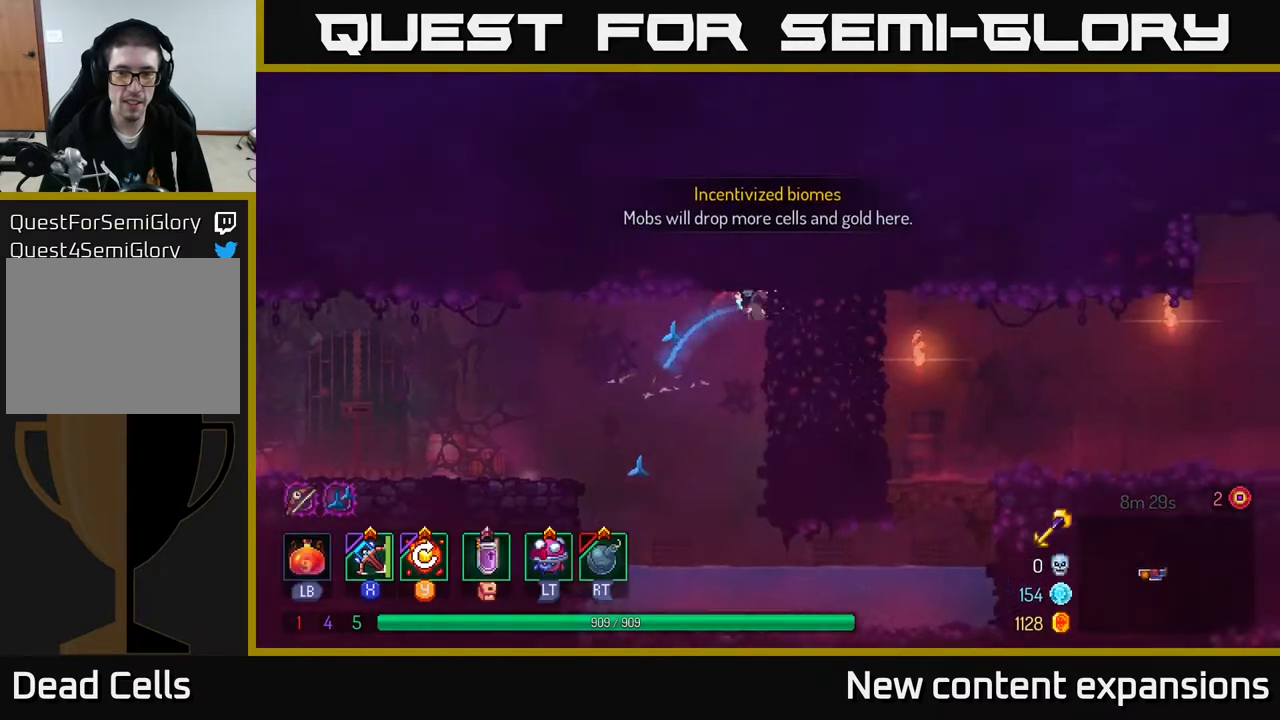
{"buttons": ["A", "DPAD_RIGHT"], "left_stick": "center", "right_stick": "center", "events": [[417, "A", "down"]]}
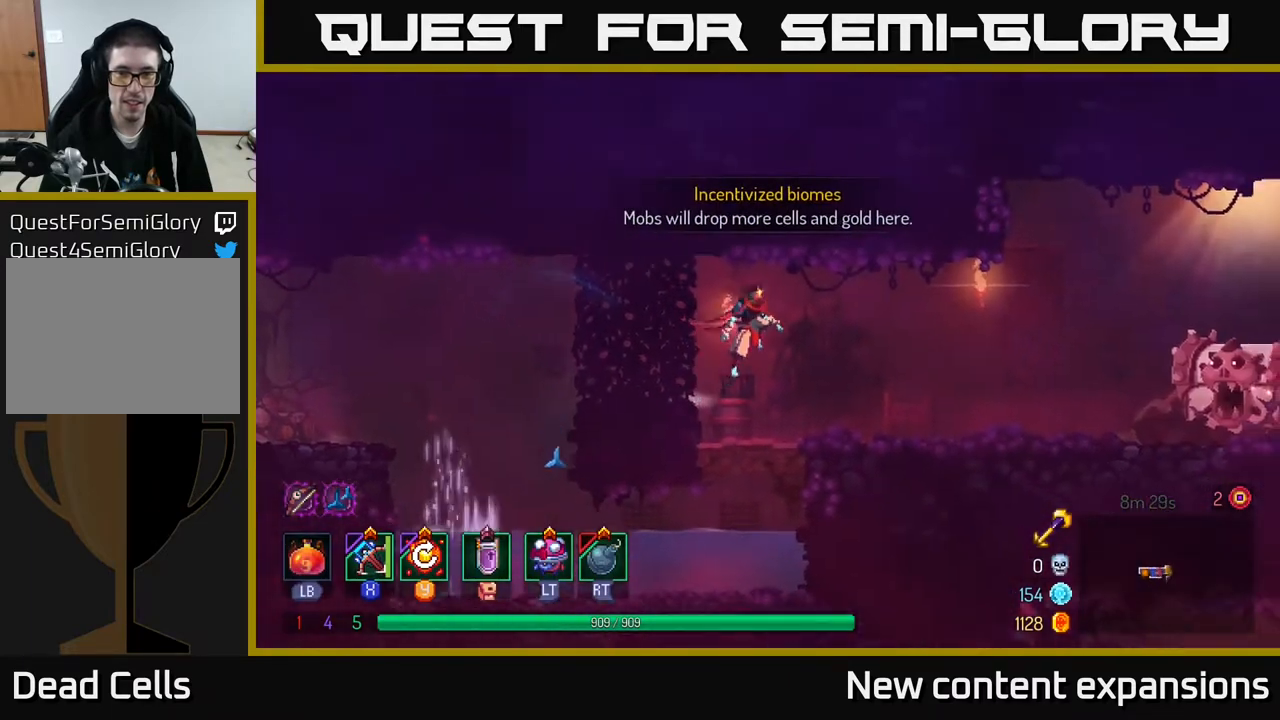
{"buttons": ["DPAD_RIGHT"], "left_stick": "center", "right_stick": "center", "events": [[117, "A", "up"]]}
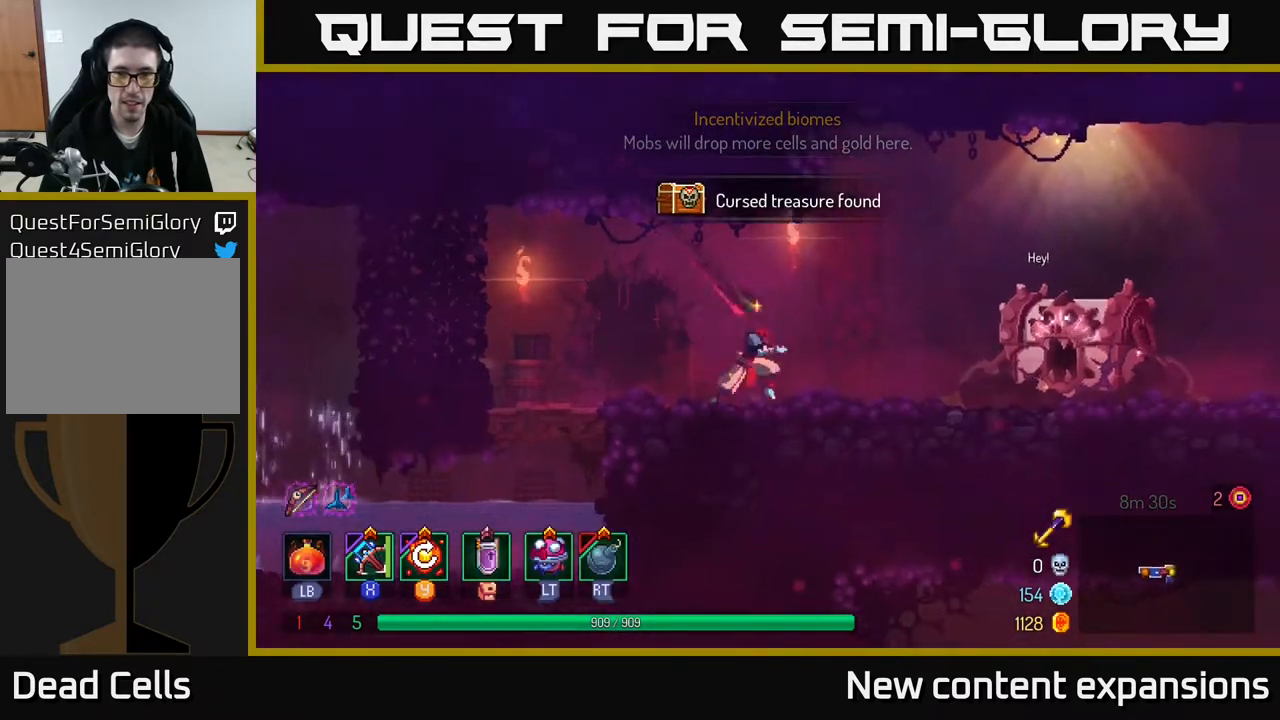
{"buttons": ["DPAD_RIGHT"], "left_stick": "center", "right_stick": "center", "events": []}
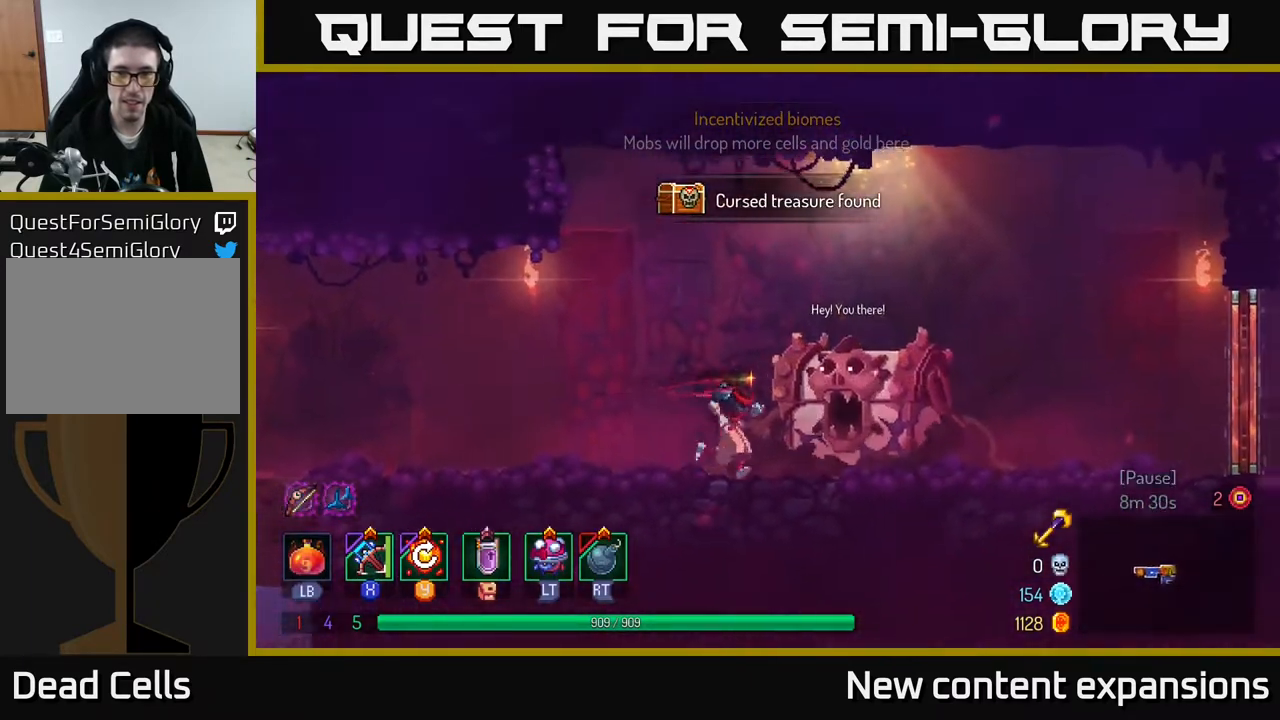
{"buttons": ["R1"], "left_stick": "center", "right_stick": "center", "events": [[33, "DPAD_RIGHT", "up"], [300, "DPAD_RIGHT", "down"], [417, "DPAD_RIGHT", "up"], [433, "R1", "down"]]}
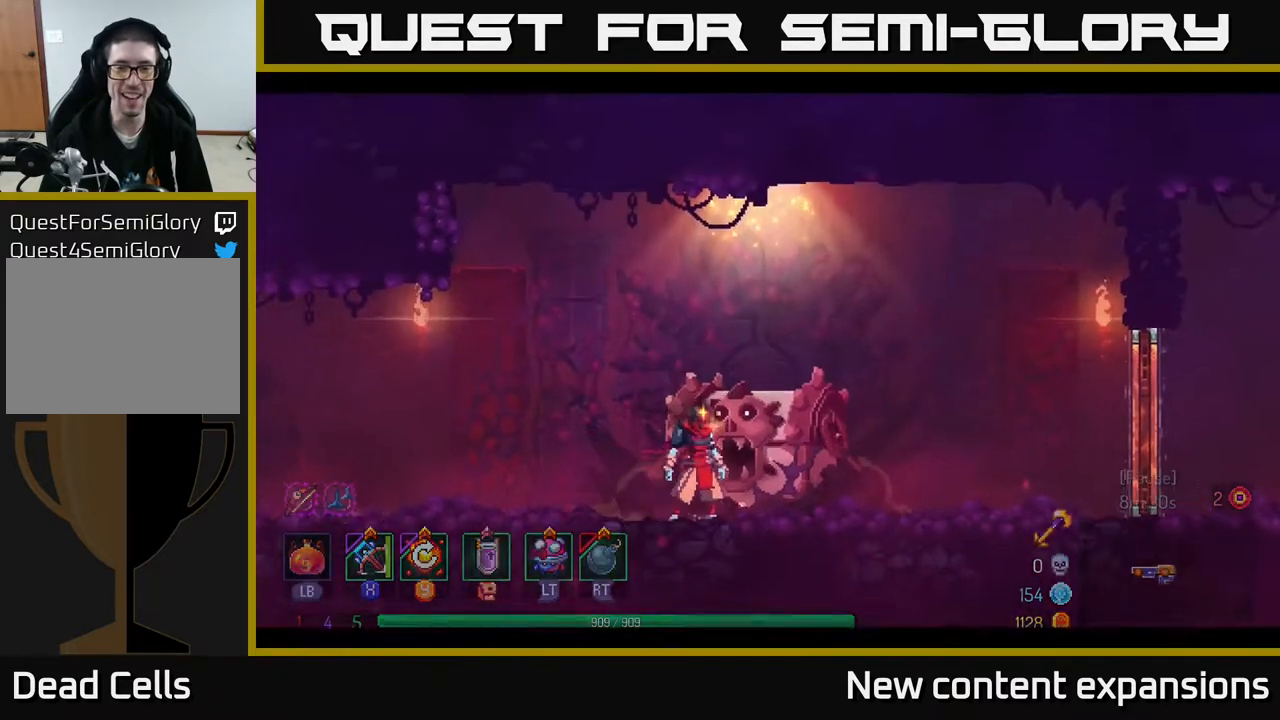
{"buttons": [], "left_stick": "center", "right_stick": "center", "events": [[17, "R1", "up"]]}
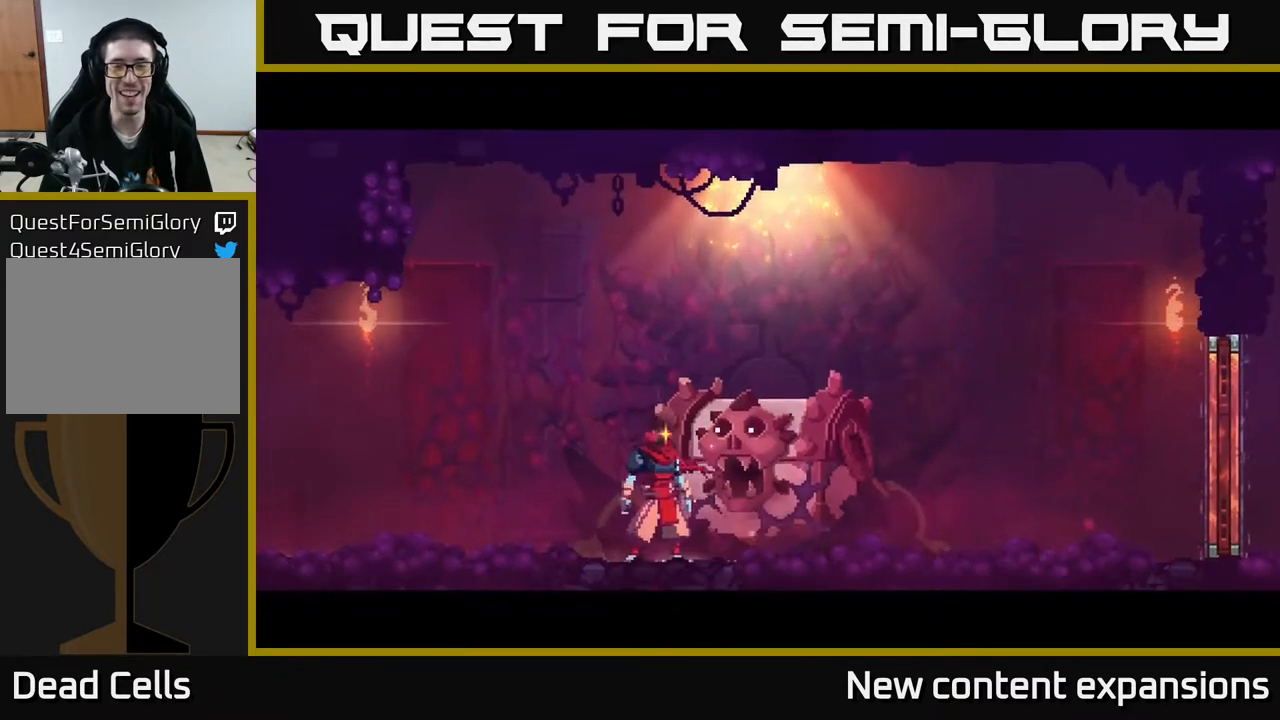
{"buttons": [], "left_stick": "center", "right_stick": "center", "events": []}
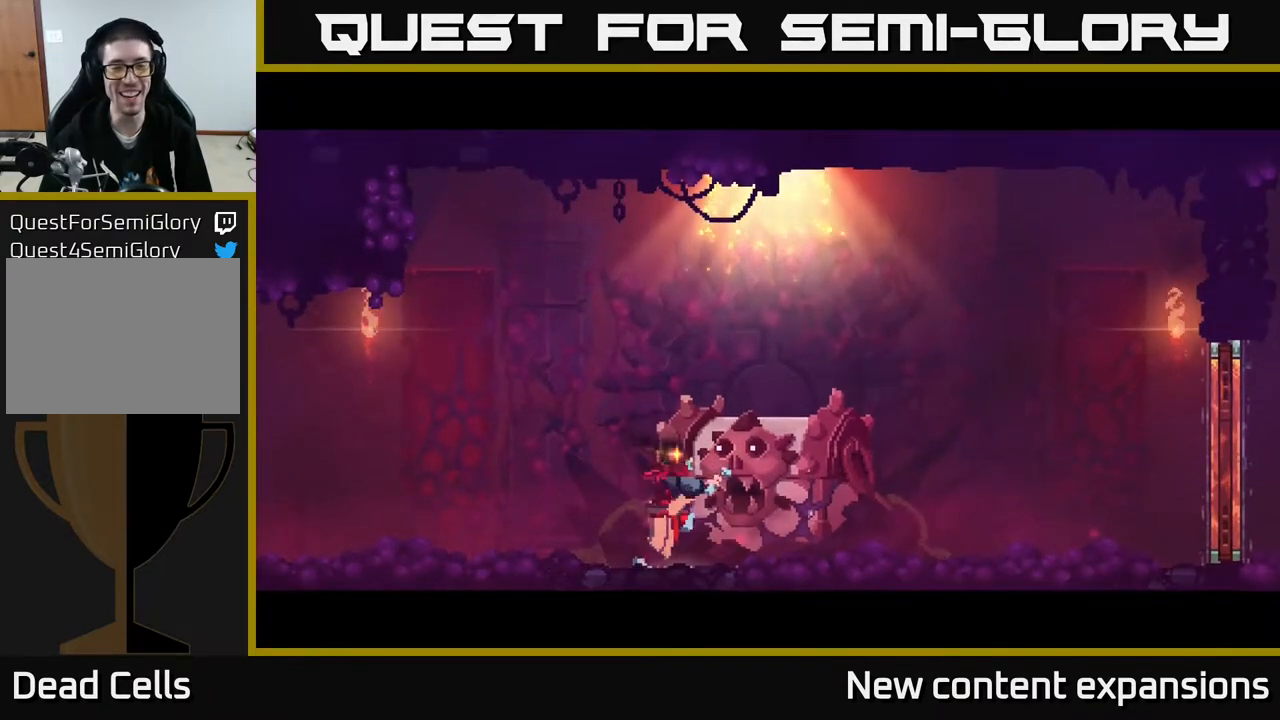
{"buttons": [], "left_stick": "center", "right_stick": "center", "events": []}
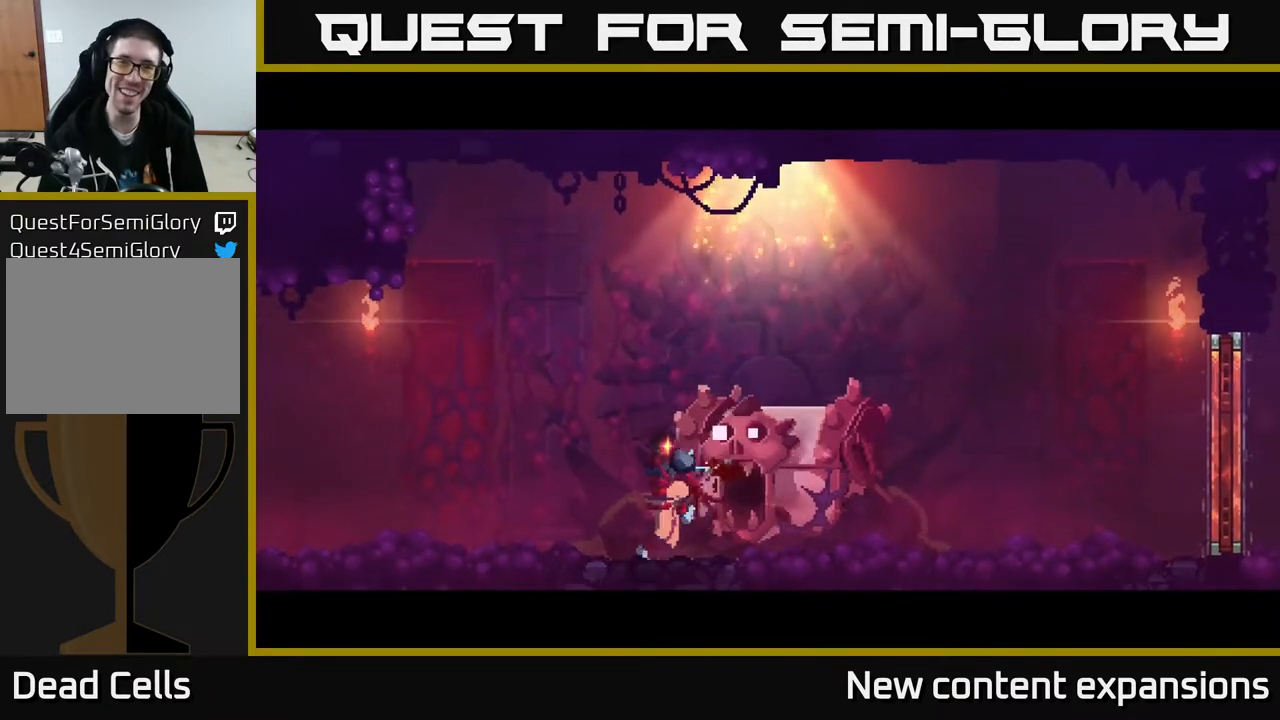
{"buttons": [], "left_stick": "center", "right_stick": "center", "events": []}
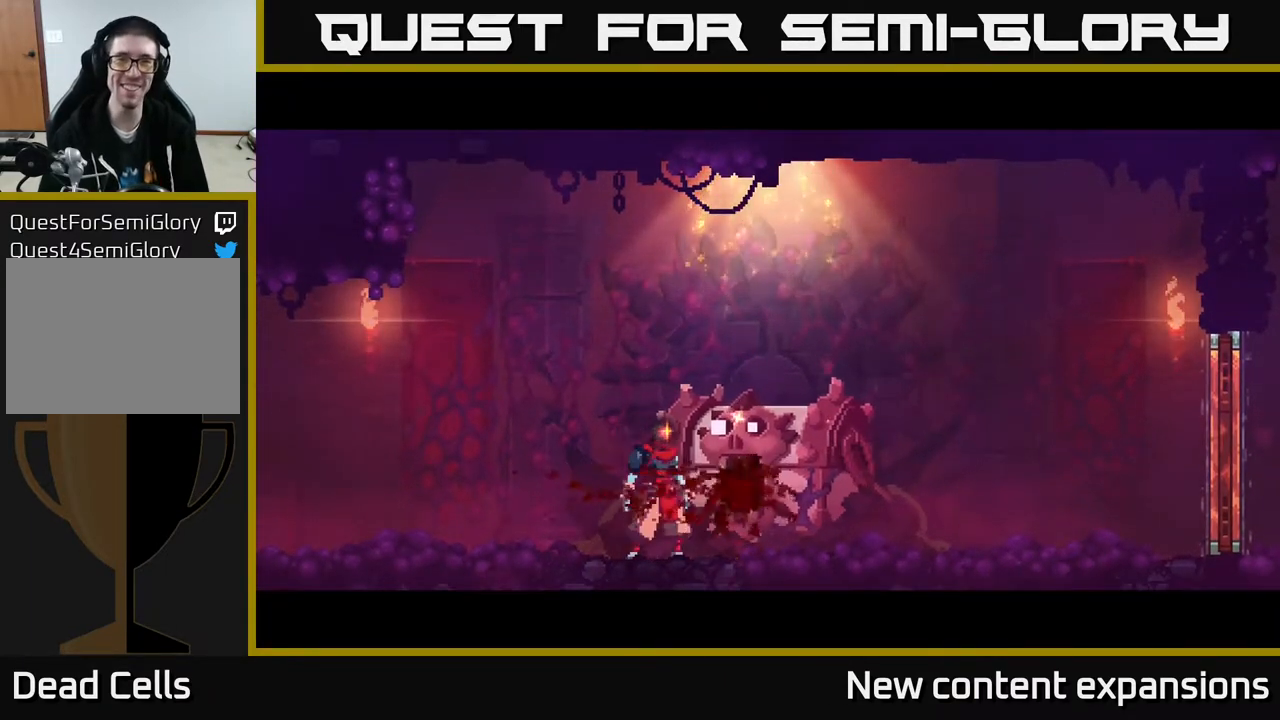
{"buttons": [], "left_stick": "center", "right_stick": "center", "events": []}
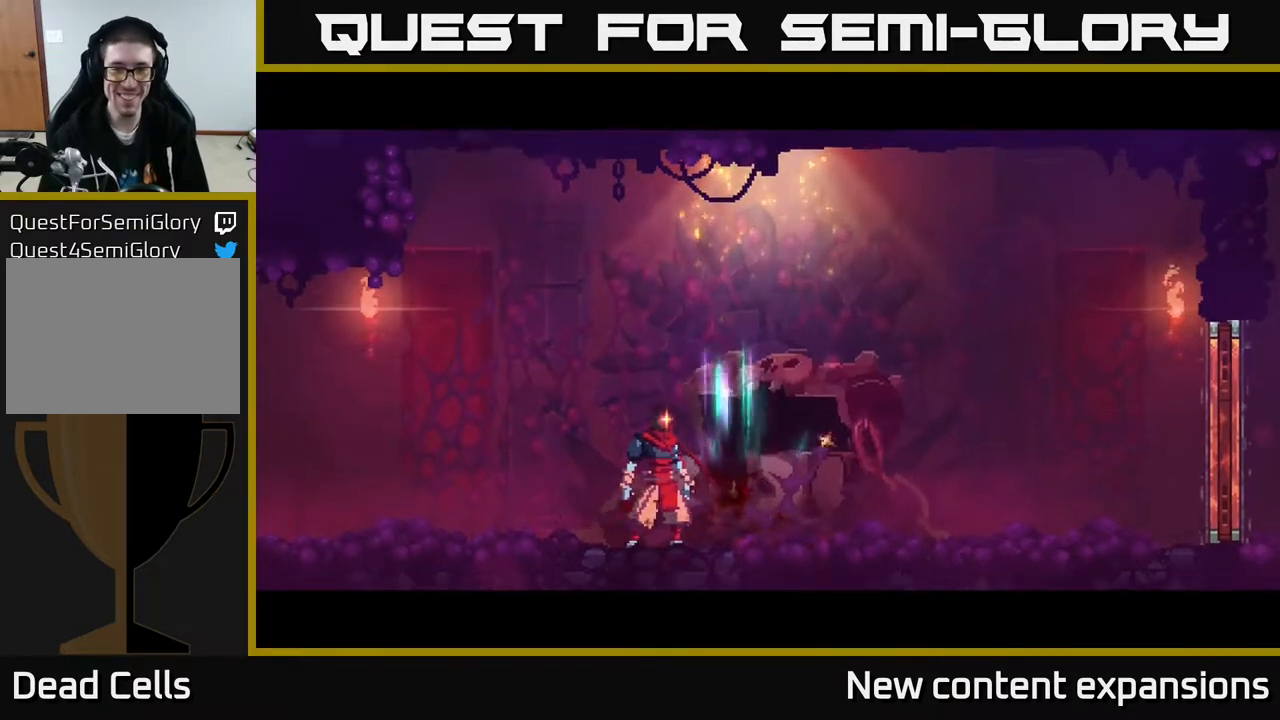
{"buttons": [], "left_stick": "center", "right_stick": "center", "events": []}
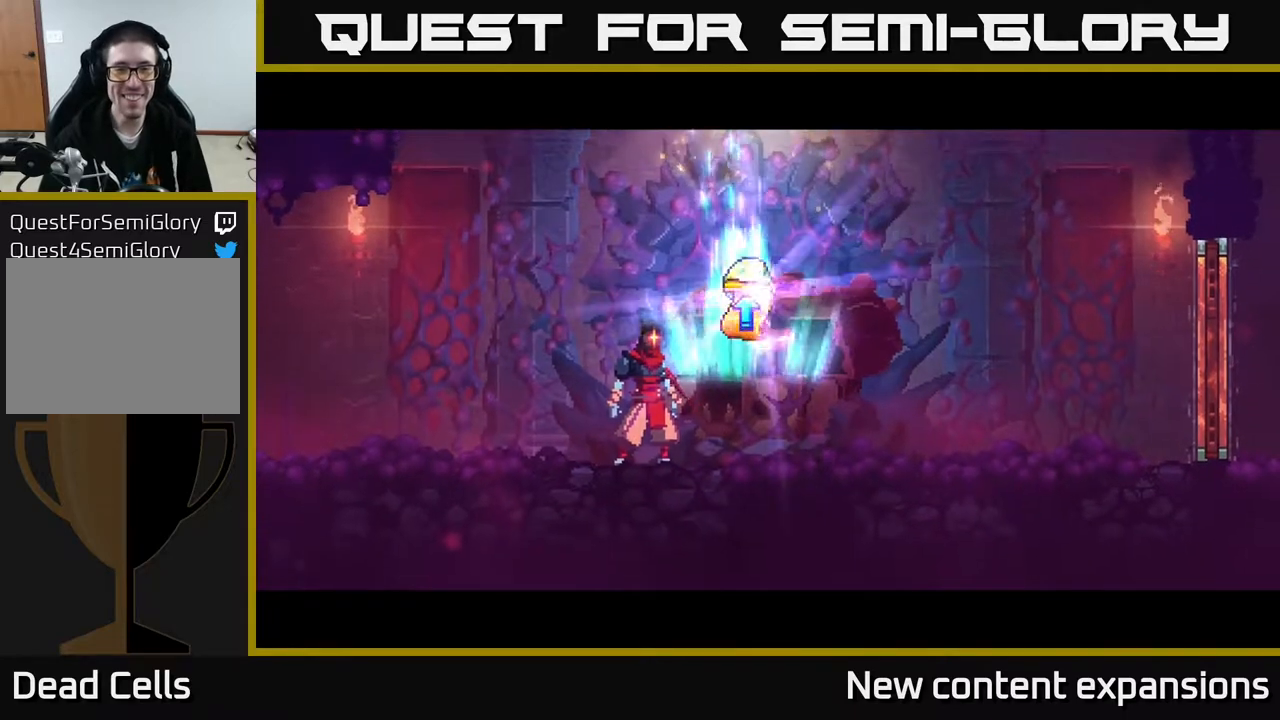
{"buttons": [], "left_stick": "center", "right_stick": "center", "events": []}
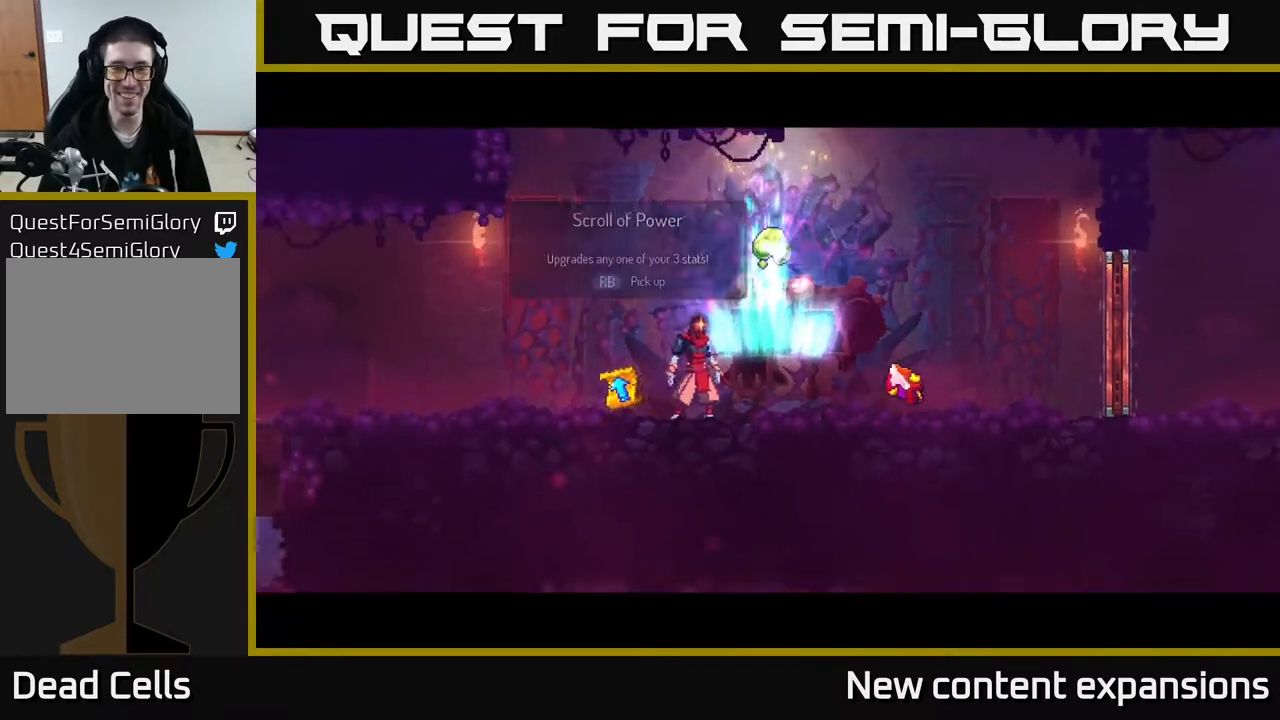
{"buttons": [], "left_stick": "center", "right_stick": "center", "events": []}
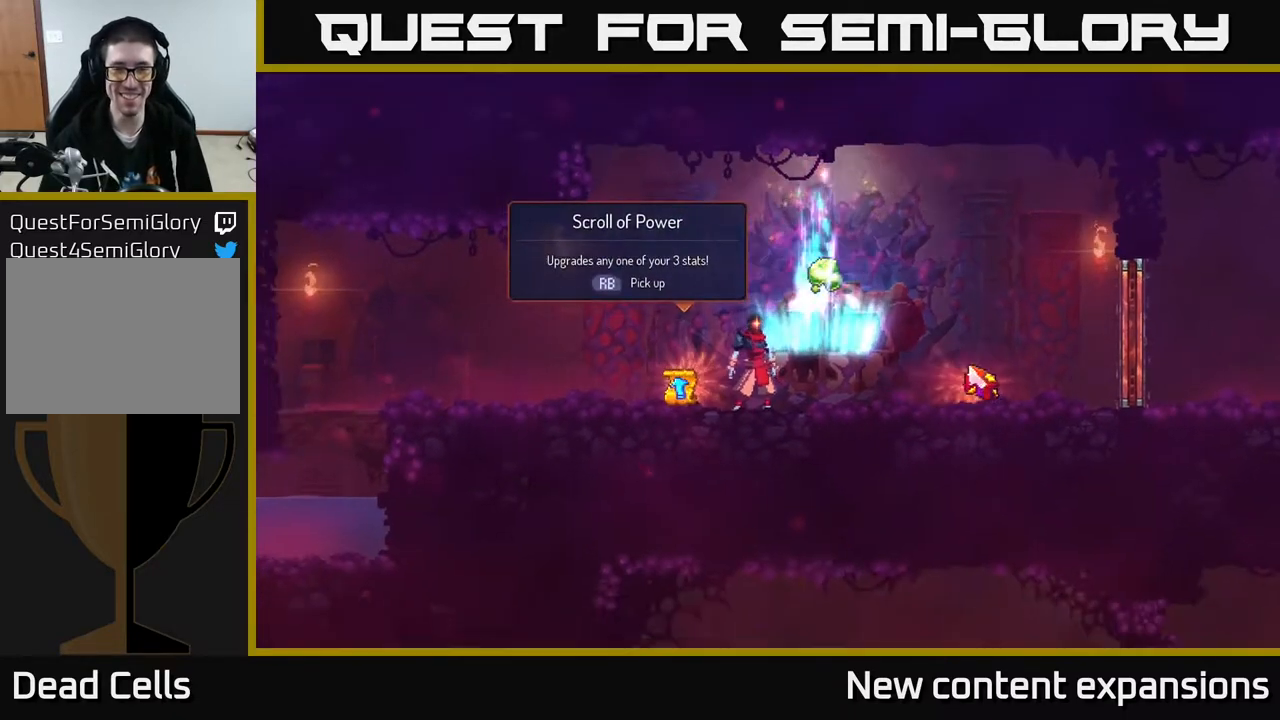
{"buttons": ["DPAD_RIGHT"], "left_stick": "center", "right_stick": "center", "events": [[217, "DPAD_LEFT", "down"], [283, "DPAD_LEFT", "up"], [317, "DPAD_RIGHT", "down"]]}
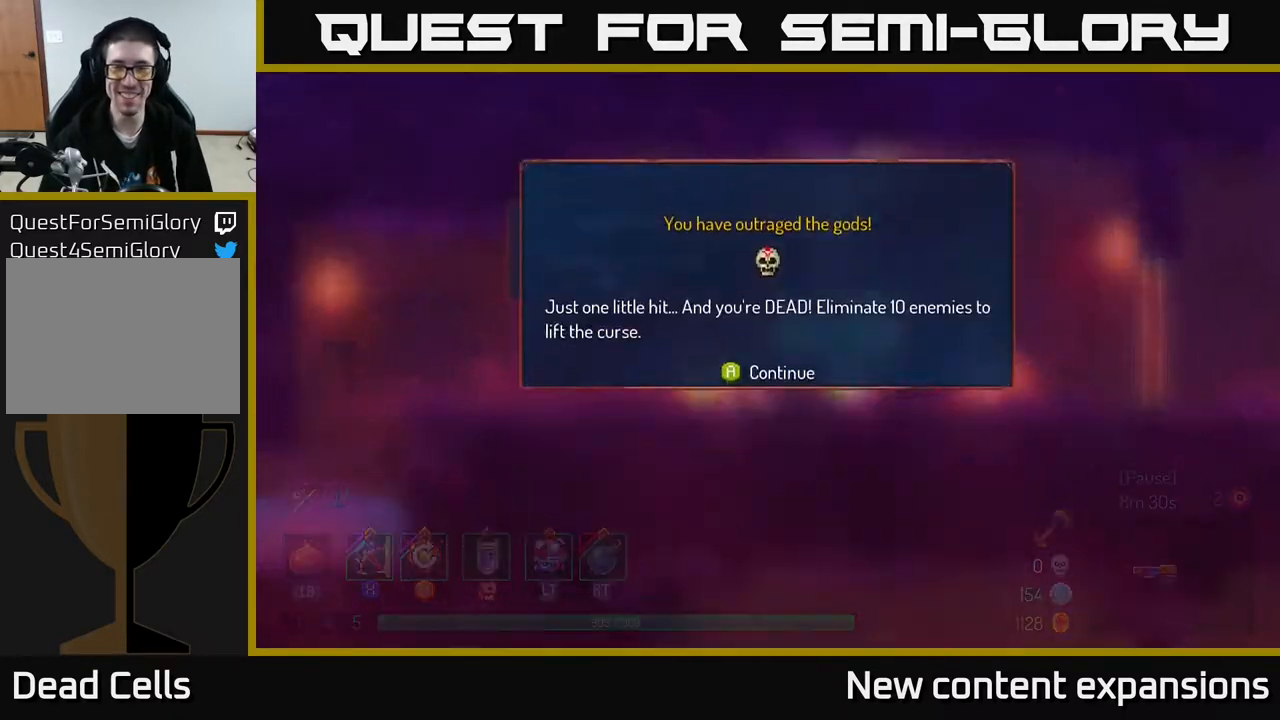
{"buttons": [], "left_stick": "center", "right_stick": "center", "events": [[283, "DPAD_RIGHT", "up"]]}
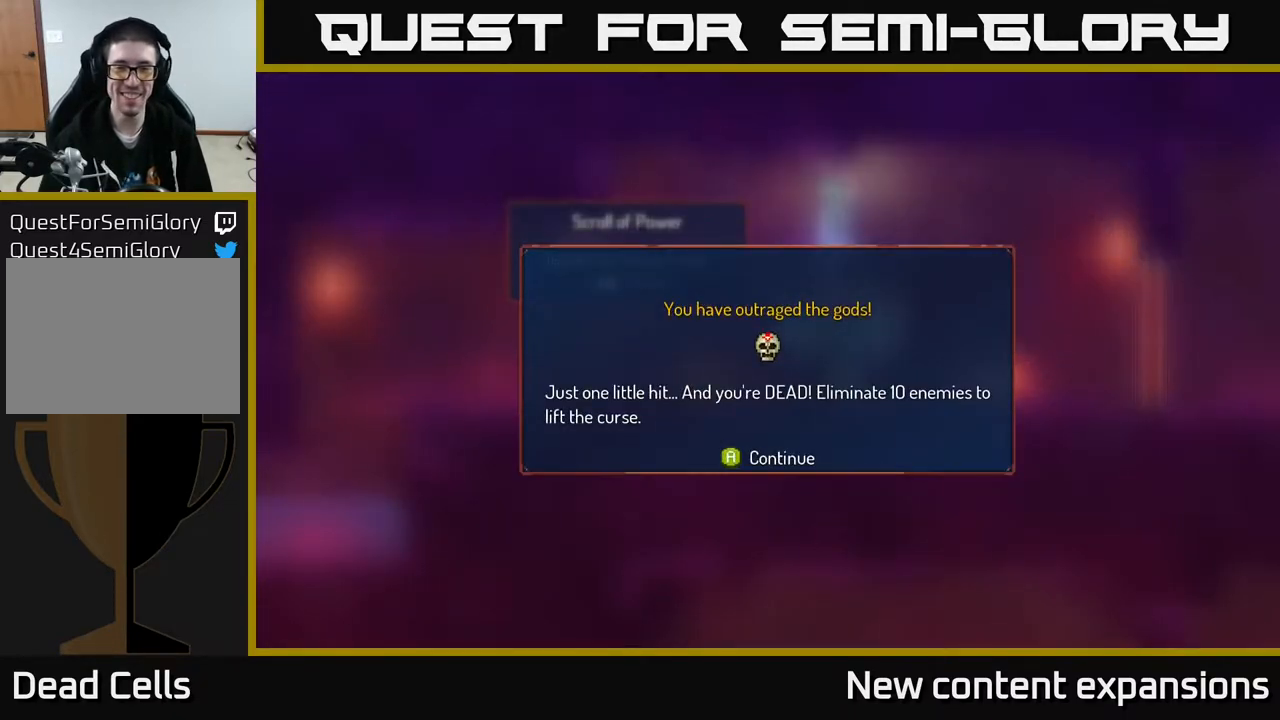
{"buttons": ["DPAD_RIGHT"], "left_stick": "center", "right_stick": "center", "events": [[50, "A", "down"], [167, "A", "up"], [233, "DPAD_RIGHT", "down"]]}
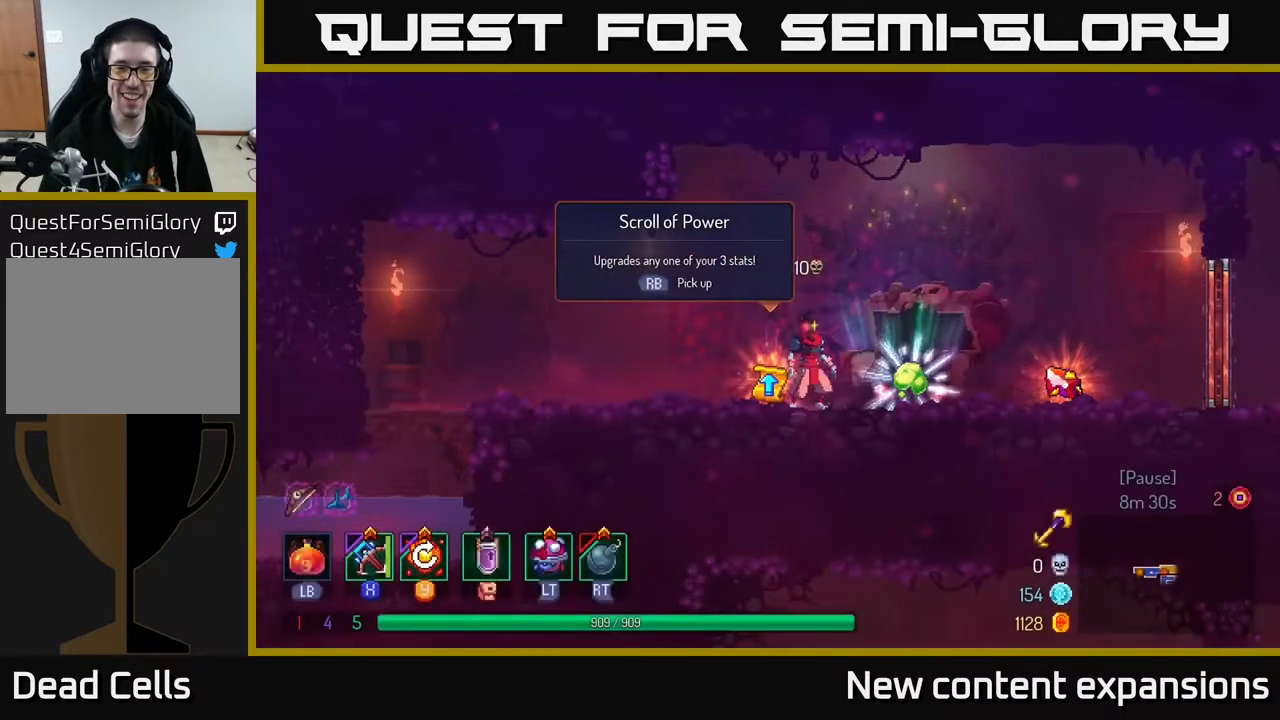
{"buttons": ["DPAD_RIGHT"], "left_stick": "center", "right_stick": "center", "events": []}
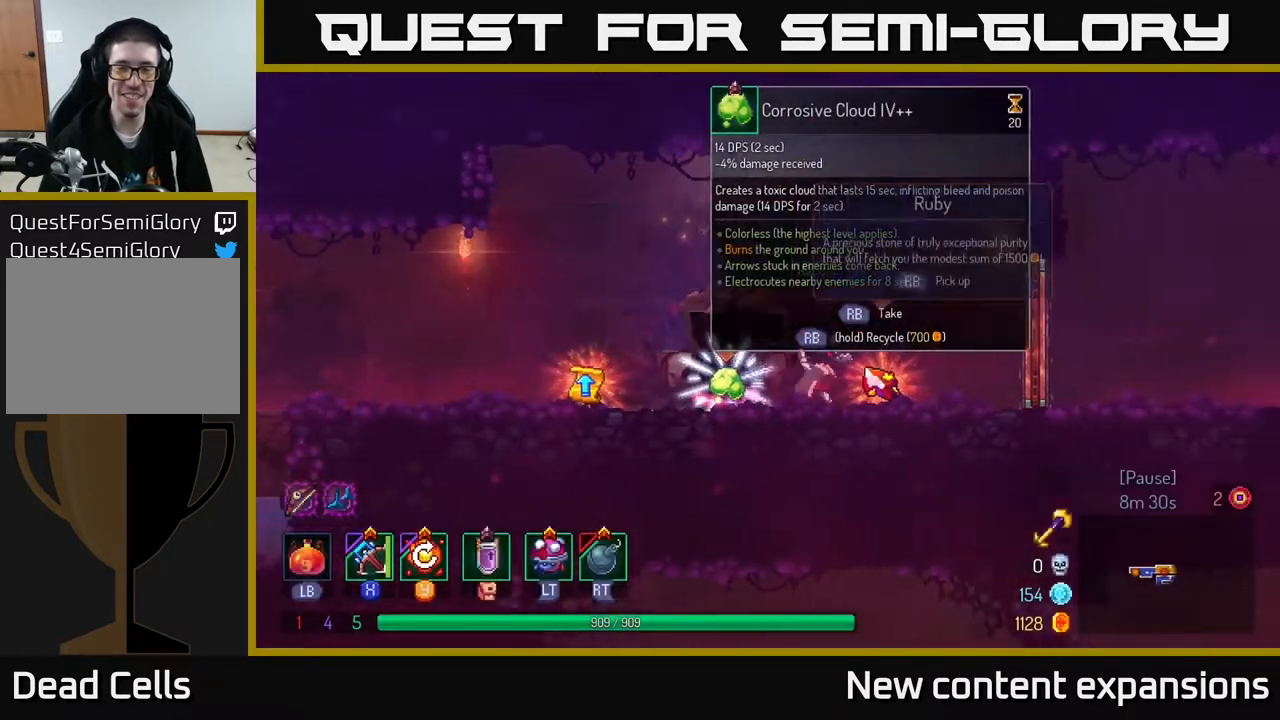
{"buttons": [], "left_stick": "center", "right_stick": "center", "events": [[117, "DPAD_RIGHT", "up"], [383, "R1", "down"], [500, "R1", "up"]]}